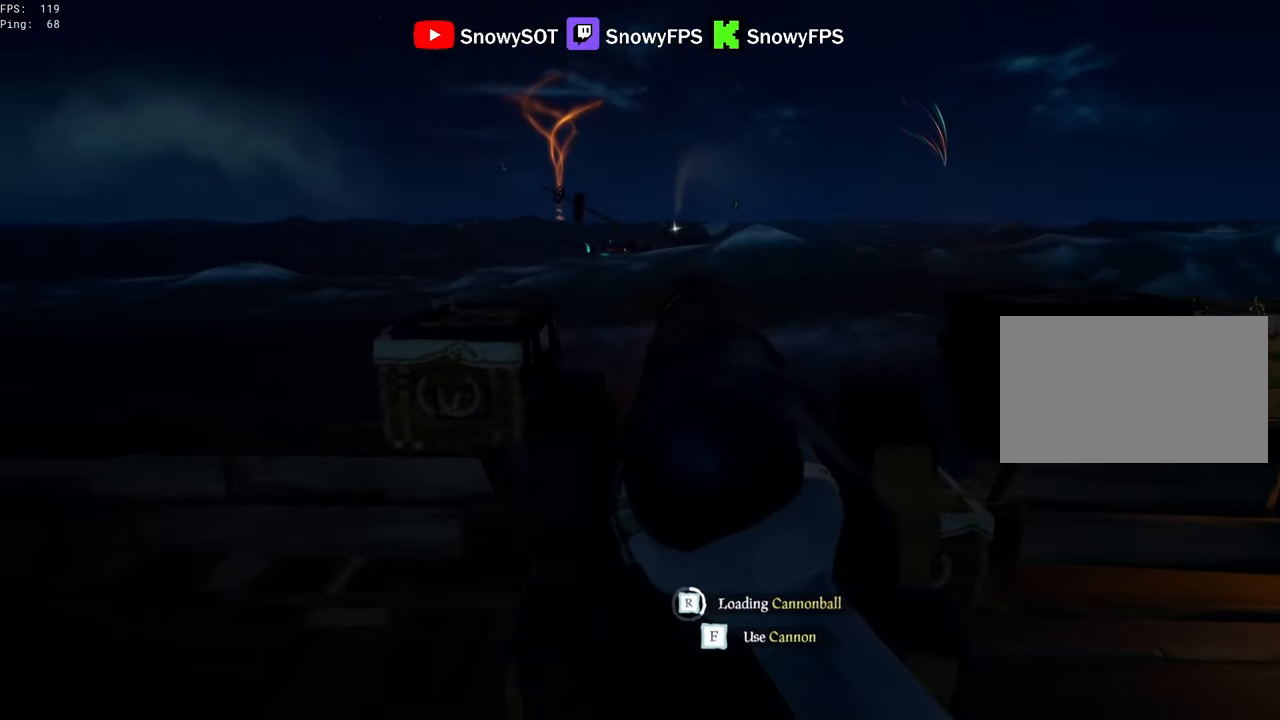
Gameplay with keyboard and mouse; each line is a JSON object with the keys and mouse buttons held at the frame after it. "events" lists presses ("down") and releases ("up") of "1", "2", "3", "4", "5", "a", "alt", "c", "caps_lock", "ctrl", "d", "e", "f", "g", "q", "r", "s", "shift", "space", "t", "tab", "v", "w", "x", "z", "mouse_left", "mouse_wheel" and "mouse_right" between this image and that frame as [ms after this image, input, new state], when the widget could be followed in between. "mouse_left", "mouse_wheel", "mouse_right" = the "left", "wheel", "right" buttons of the "mouse" list. No other keys are recorded. "wheel" means that the mouse wheel is clicked or scrolled. "mouse_move" is the direction in which the mouse moves at that frame (one of eight, or "still"), when it could be read.
{"keys": ["d"], "mouse": ["right"], "mouse_move": "still", "events": [[200, "a", "down"], [333, "a", "up"], [483, "d", "down"]]}
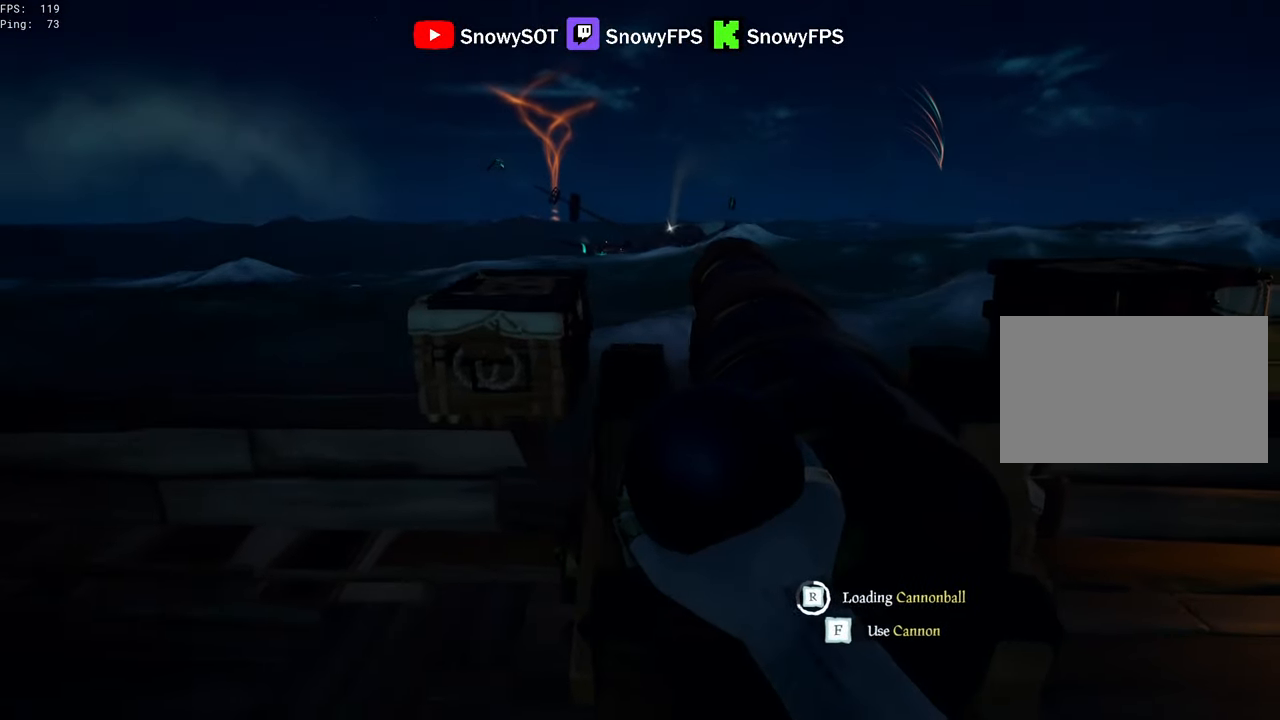
{"keys": [], "mouse": ["right"], "mouse_move": "still", "events": [[67, "d", "up"], [350, "d", "down"], [450, "d", "up"]]}
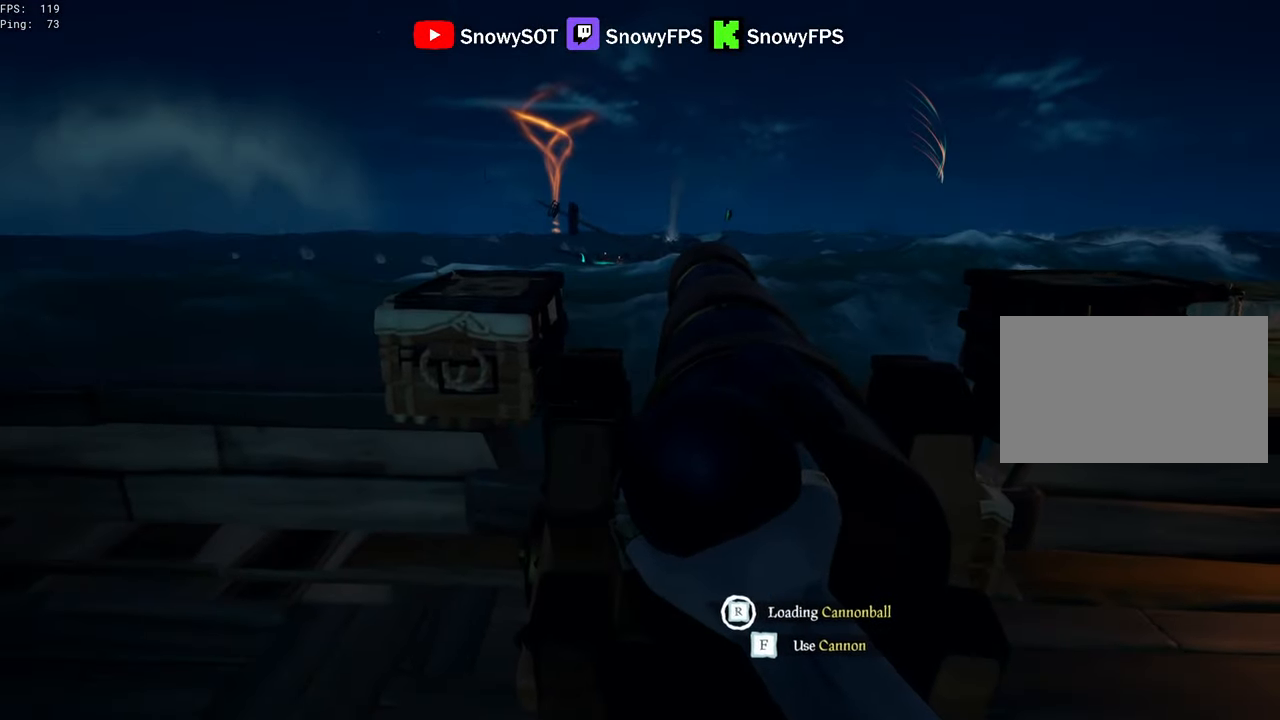
{"keys": ["a"], "mouse": [], "mouse_move": "still", "events": [[267, "f", "down"], [317, "f", "up"], [317, "mouse_right", "up"], [467, "a", "down"]]}
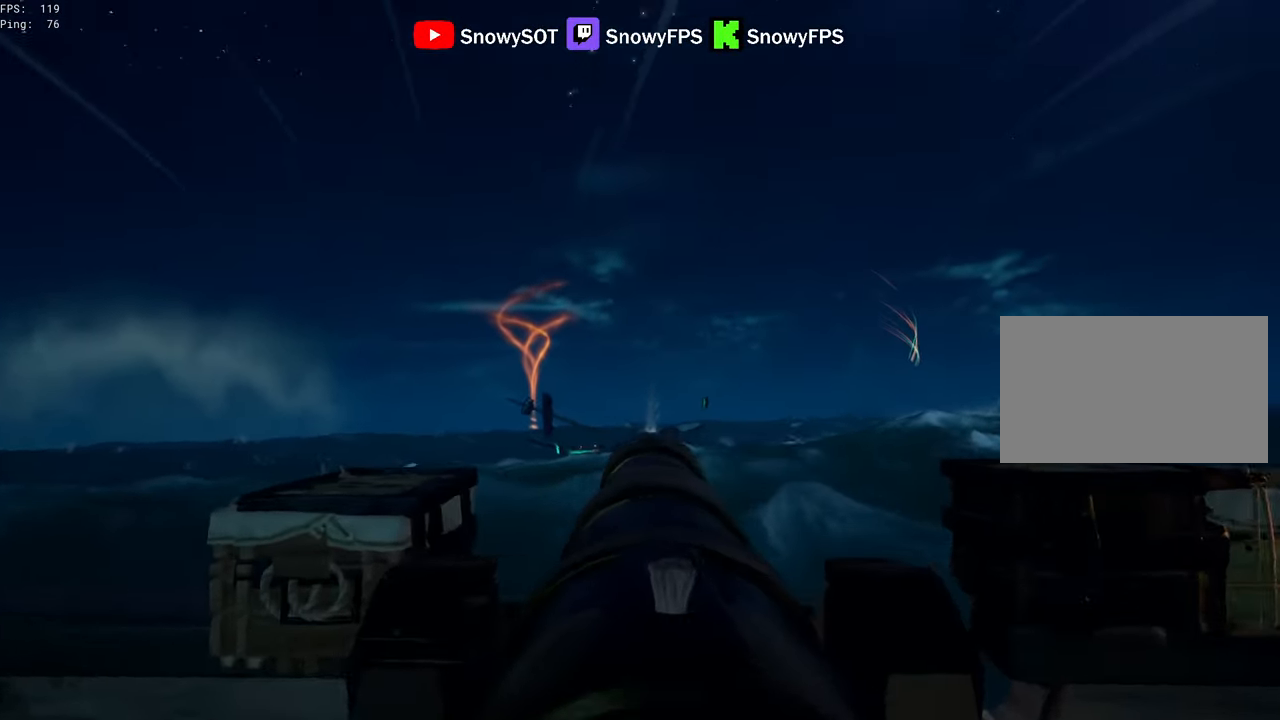
{"keys": ["r"], "mouse": [], "mouse_move": "still", "events": [[150, "a", "up"], [200, "s", "down"], [233, "s", "up"], [283, "mouse_left", "down"], [383, "mouse_left", "up"], [467, "r", "down"]]}
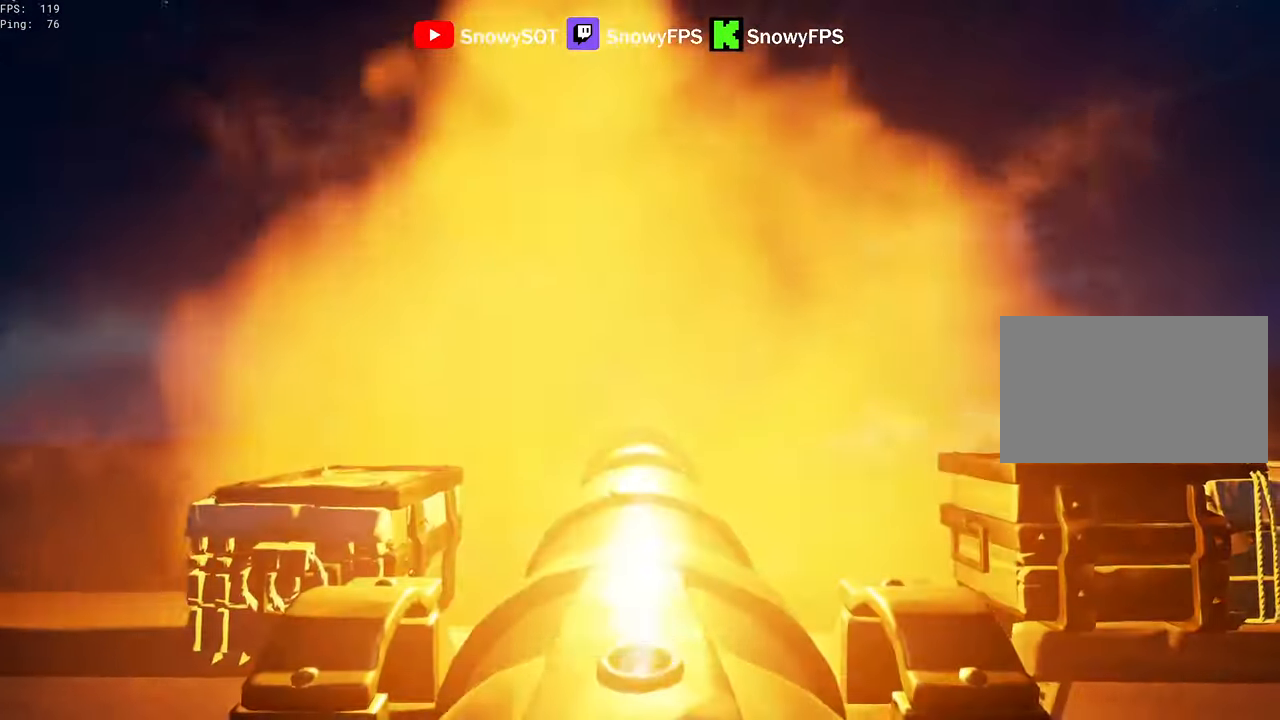
{"keys": ["a"], "mouse": ["left"], "mouse_move": "still", "events": [[17, "r", "up"], [117, "w", "down"], [250, "w", "up"], [300, "mouse_left", "down"], [350, "s", "down"], [450, "a", "down"], [450, "mouse_left", "up"], [483, "mouse_left", "down"], [483, "s", "up"]]}
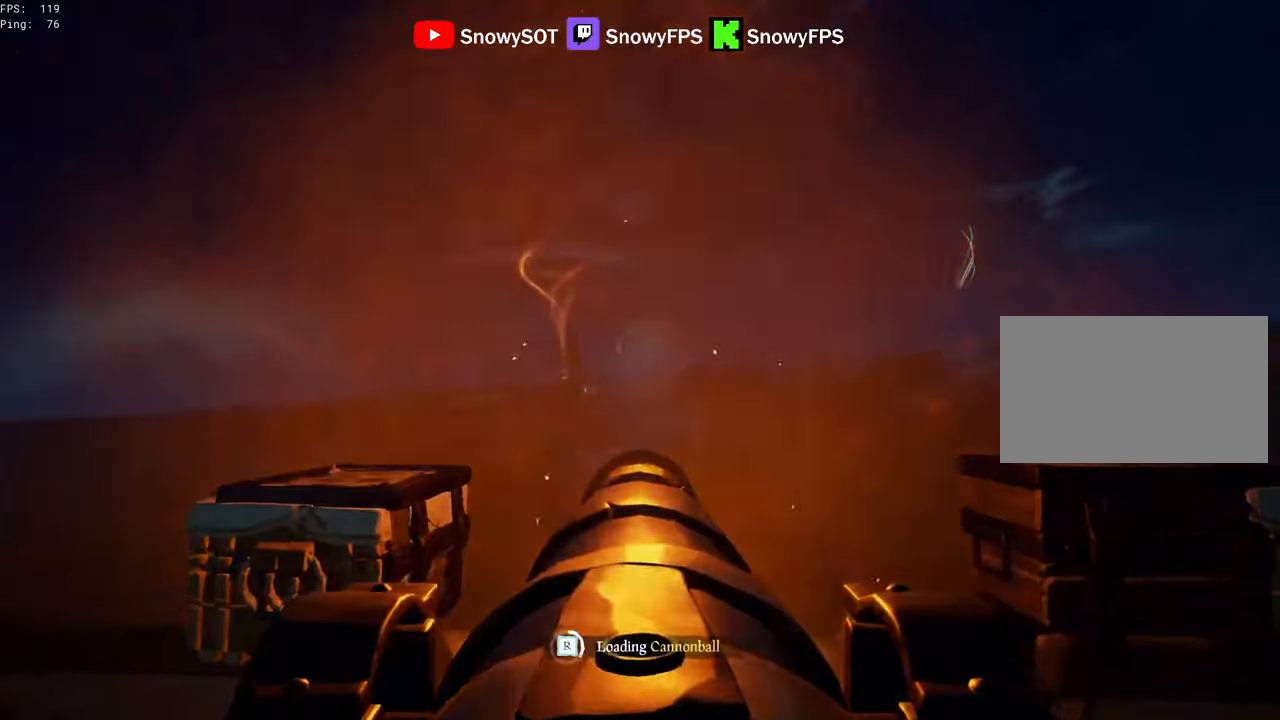
{"keys": [], "mouse": ["left"], "mouse_move": "still", "events": [[33, "a", "up"], [133, "mouse_left", "up"], [183, "mouse_left", "down"], [217, "w", "down"], [267, "mouse_left", "up"], [317, "mouse_left", "down"], [317, "w", "up"], [467, "mouse_left", "up"], [500, "mouse_left", "down"]]}
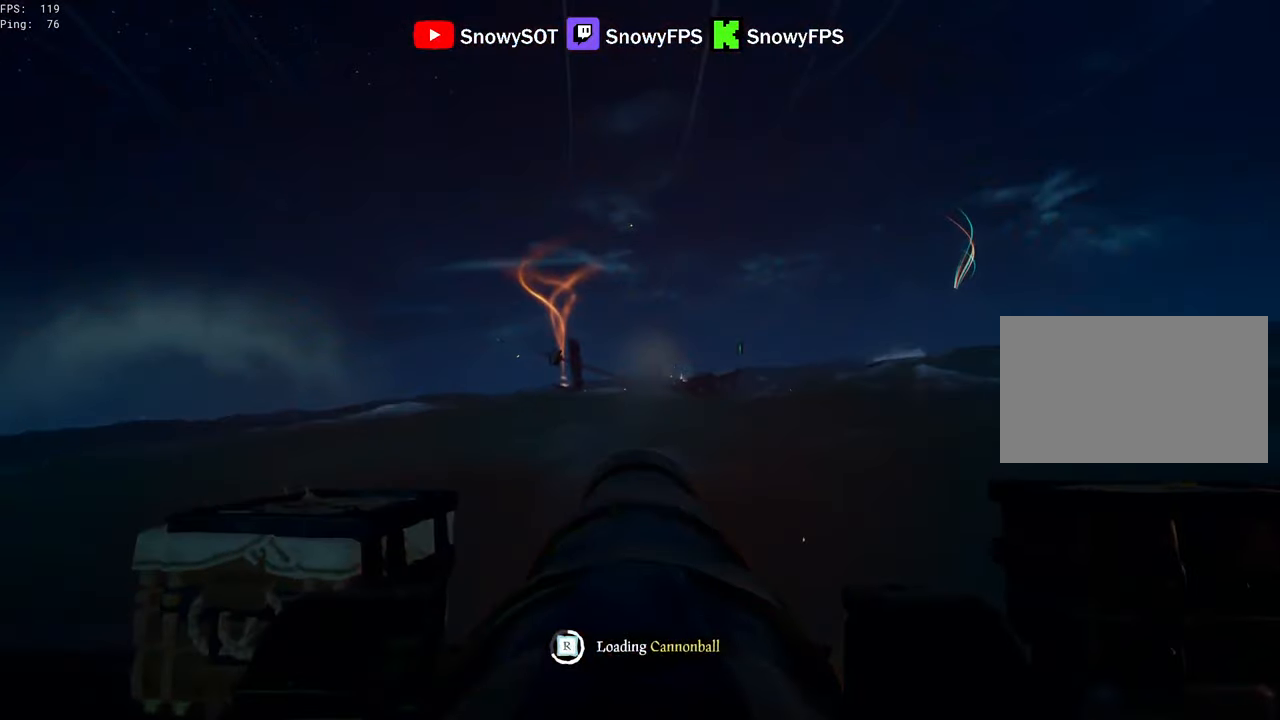
{"keys": [], "mouse": [], "mouse_move": "still", "events": [[100, "d", "down"], [150, "mouse_left", "up"], [200, "d", "up"], [200, "mouse_left", "down"], [283, "mouse_left", "up"], [333, "mouse_left", "down"], [483, "mouse_left", "up"]]}
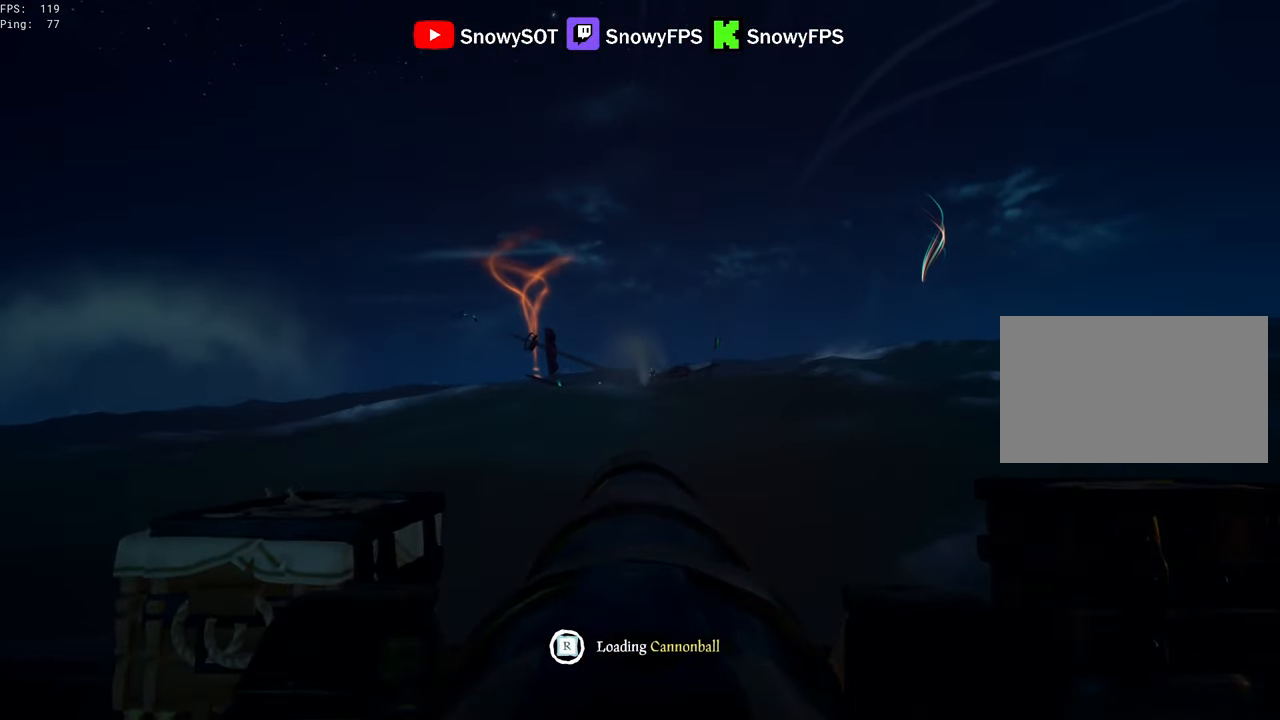
{"keys": [], "mouse": ["left"], "mouse_move": "still", "events": [[17, "mouse_left", "down"], [117, "mouse_left", "up"], [217, "w", "down"], [400, "w", "up"], [500, "mouse_left", "down"]]}
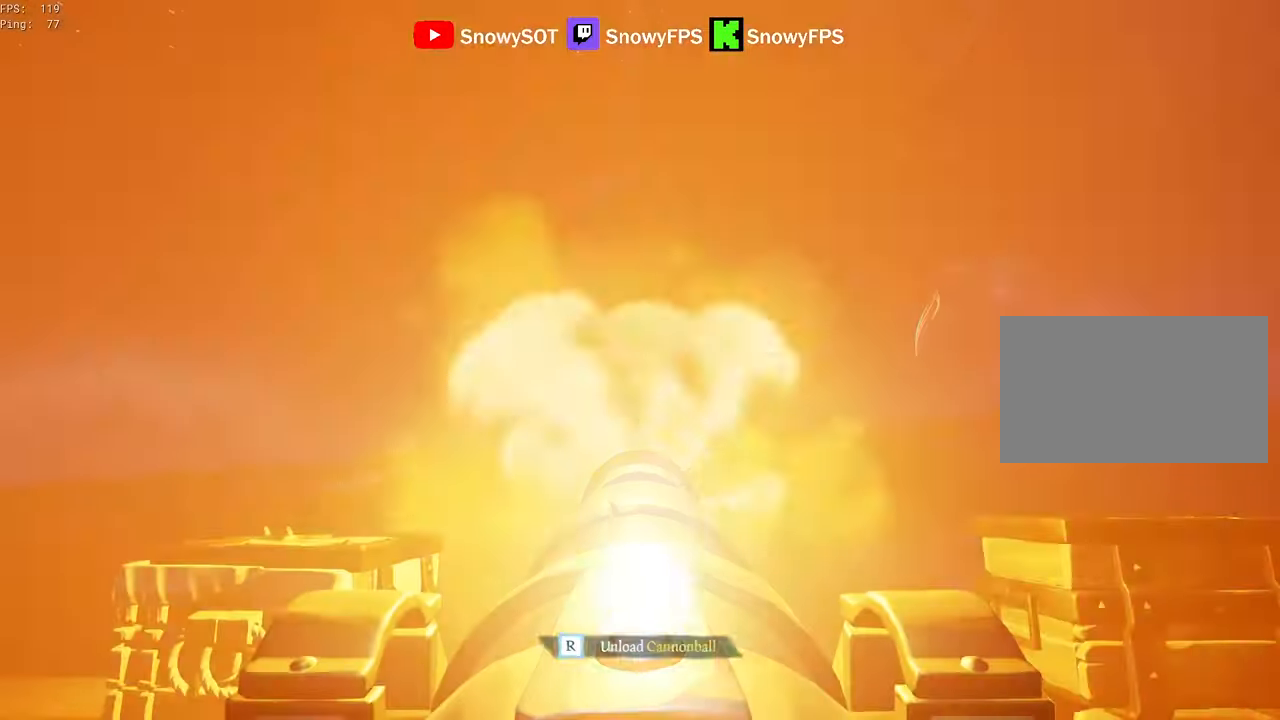
{"keys": ["s"], "mouse": [], "mouse_move": "still", "events": [[133, "mouse_left", "up"], [317, "r", "down"], [417, "r", "up"], [500, "s", "down"]]}
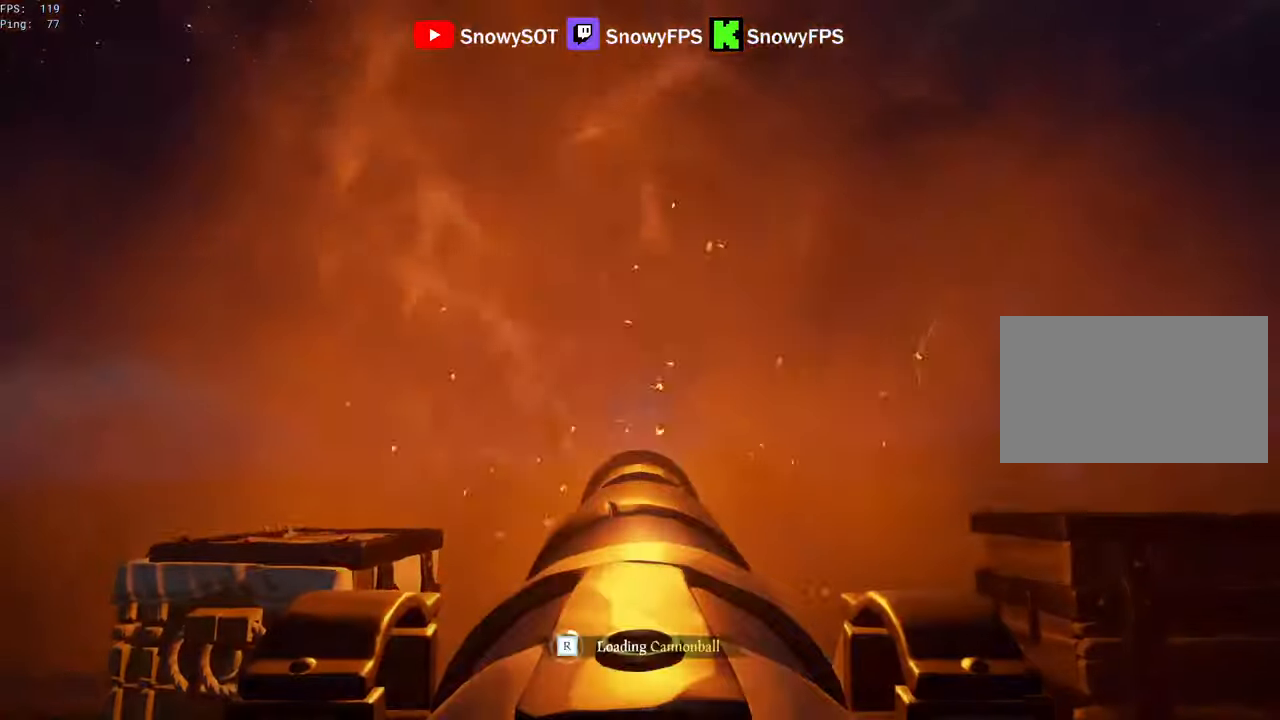
{"keys": [], "mouse": ["left"], "mouse_move": "still", "events": [[50, "a", "down"], [100, "mouse_left", "down"], [200, "a", "up"], [200, "s", "up"], [250, "mouse_left", "up"], [284, "mouse_left", "down"], [434, "mouse_left", "up"], [484, "mouse_left", "down"]]}
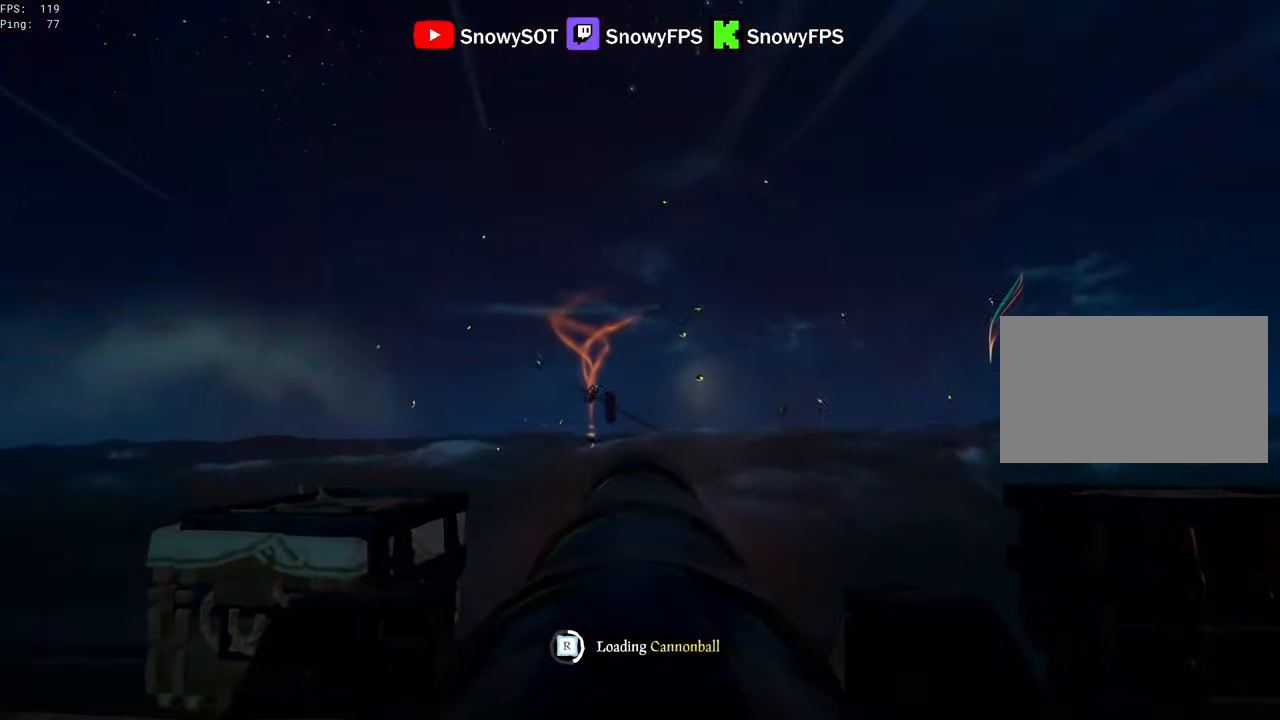
{"keys": [], "mouse": ["left"], "mouse_move": "still", "events": [[17, "s", "down"], [67, "mouse_left", "up"], [117, "mouse_left", "down"], [117, "s", "up"], [250, "mouse_left", "up"], [450, "mouse_left", "down"]]}
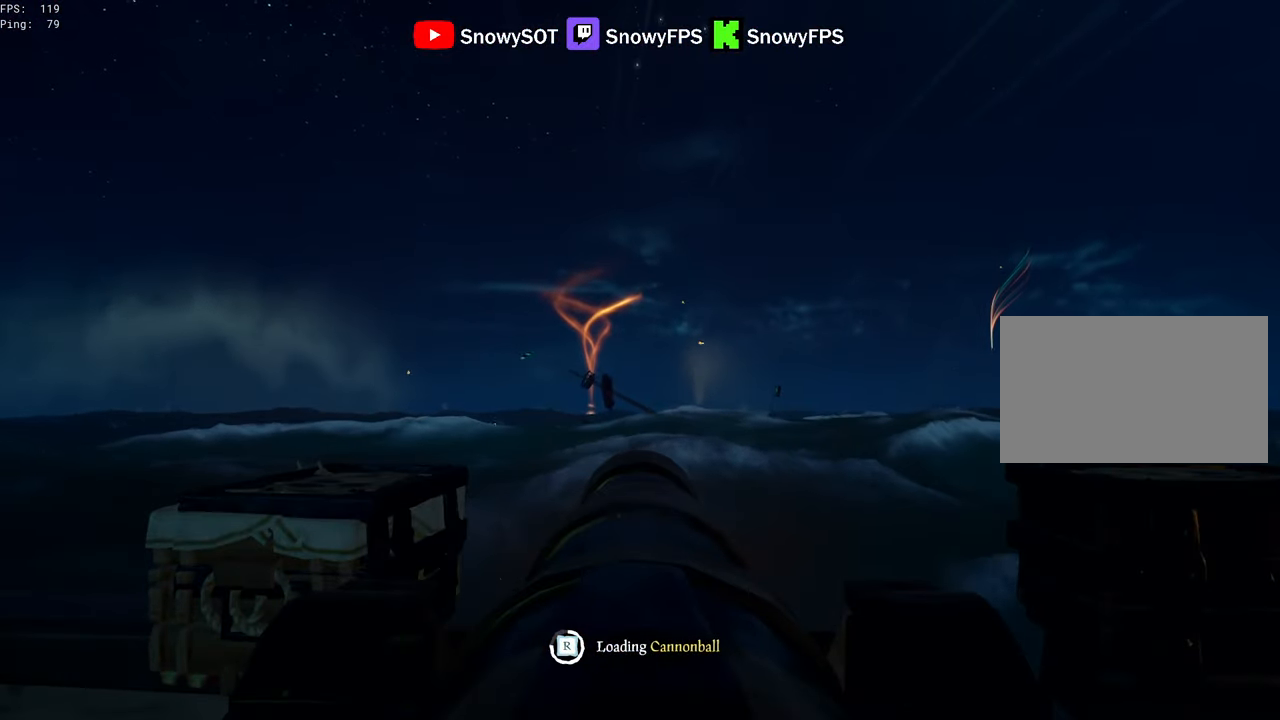
{"keys": ["s"], "mouse": [], "mouse_move": "left", "events": [[84, "mouse_left", "up"], [134, "mouse_left", "down"], [267, "mouse_left", "up"], [500, "s", "down"]]}
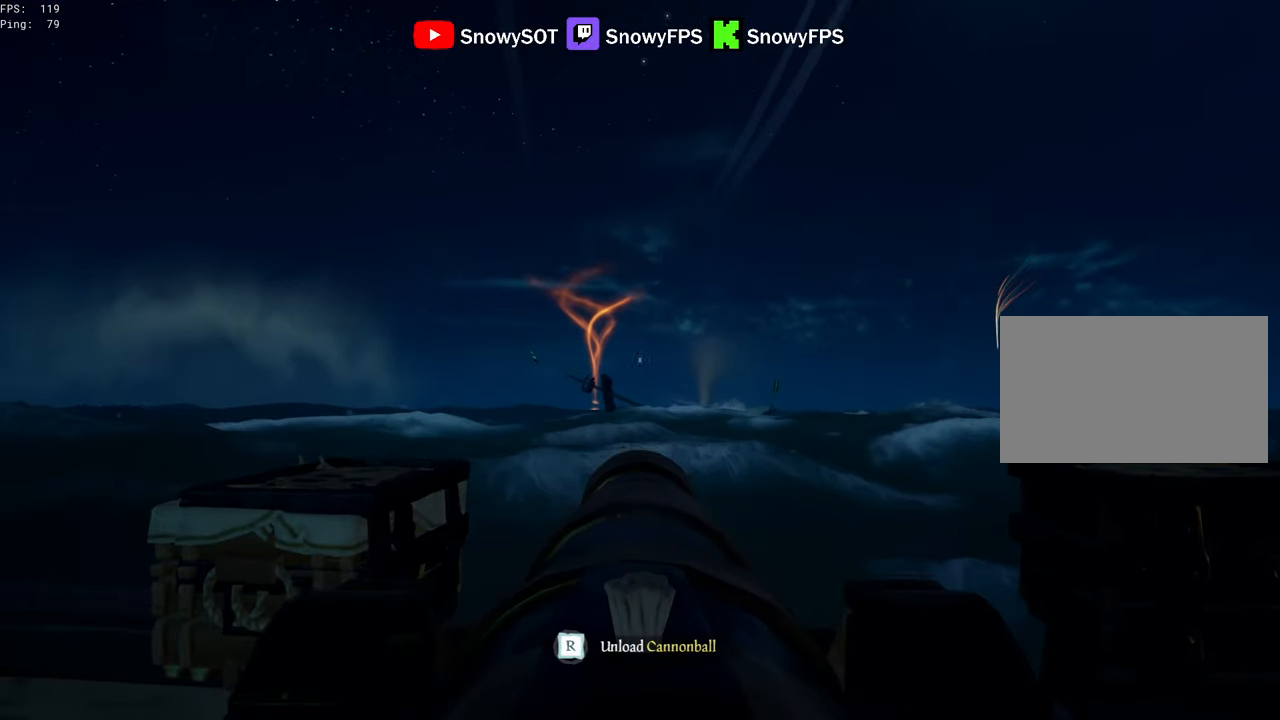
{"keys": [], "mouse": [], "mouse_move": "still", "events": [[50, "s", "up"], [100, "mouse_left", "down"], [200, "mouse_left", "up"], [434, "r", "down"], [484, "r", "up"]]}
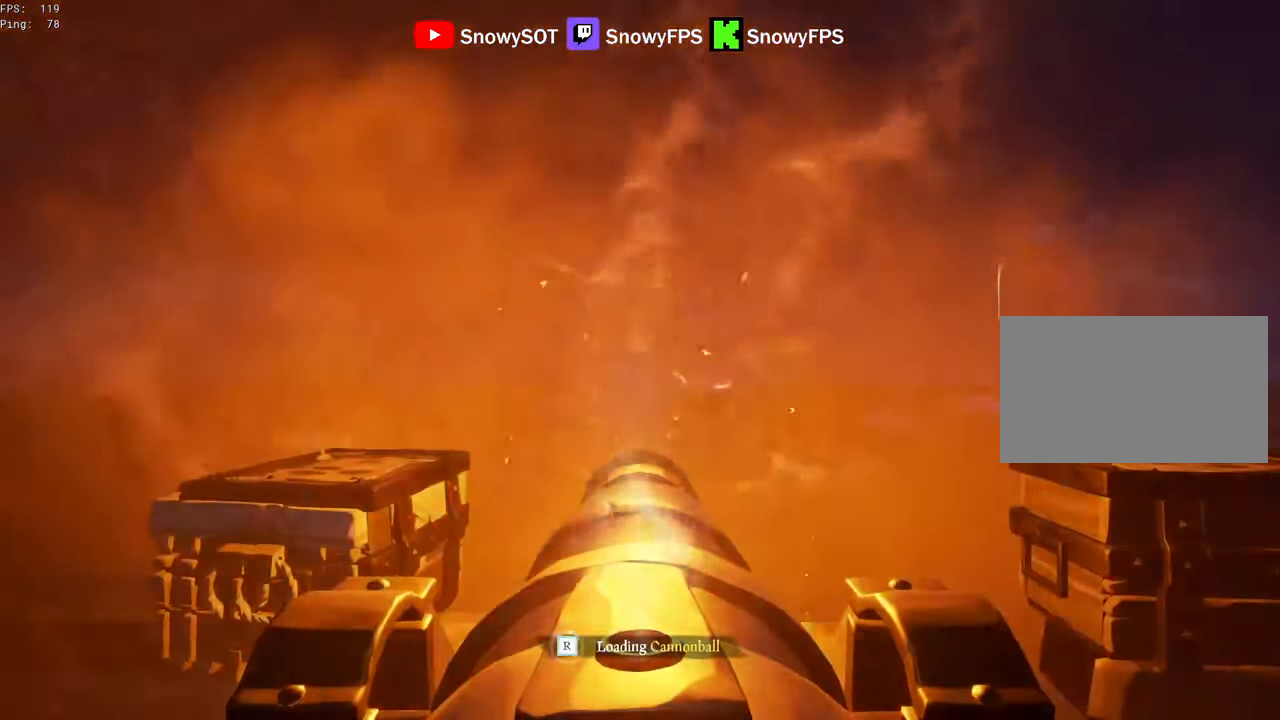
{"keys": [], "mouse": ["left"], "mouse_move": "still", "events": [[167, "w", "down"], [200, "mouse_left", "down"], [200, "w", "up"], [350, "mouse_left", "up"], [400, "mouse_left", "down"]]}
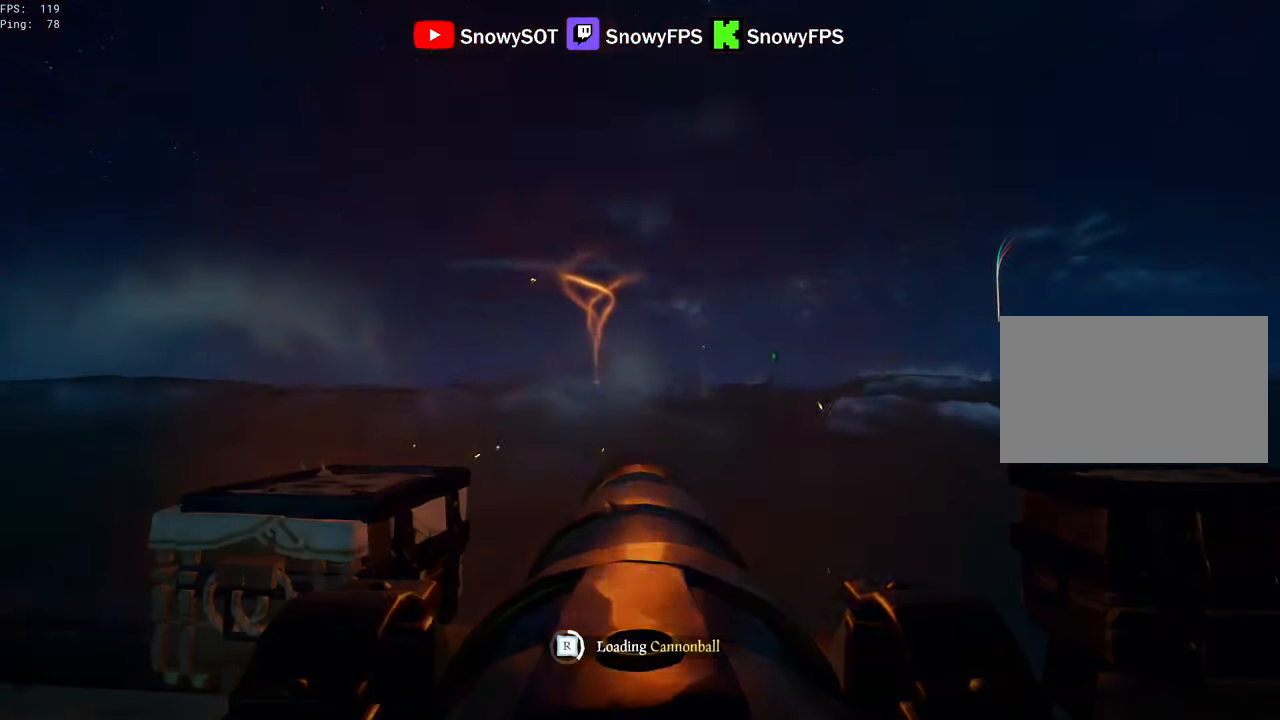
{"keys": [], "mouse": ["left"], "mouse_move": "still", "events": [[34, "mouse_left", "up"], [84, "mouse_left", "down"], [217, "mouse_left", "up"], [267, "mouse_left", "down"], [267, "w", "down"], [317, "w", "up"], [367, "mouse_left", "up"], [417, "mouse_left", "down"]]}
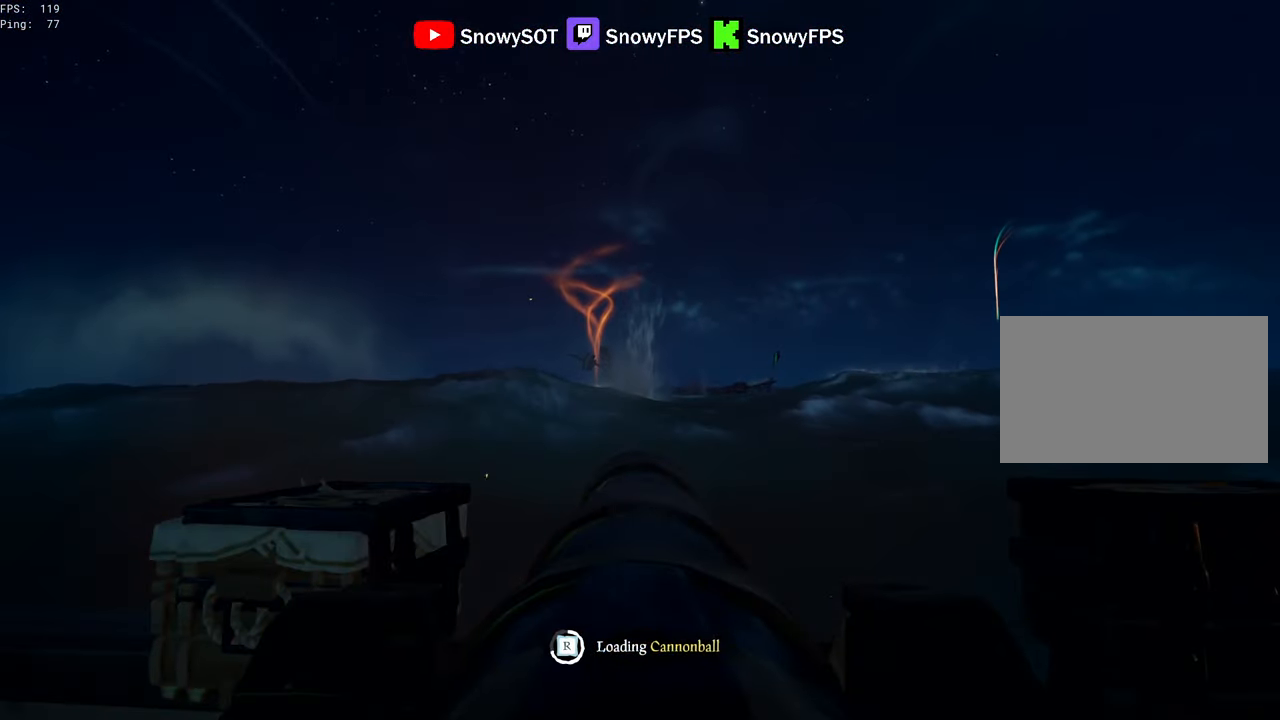
{"keys": [], "mouse": [], "mouse_move": "right", "events": [[50, "mouse_left", "up"], [150, "mouse_left", "down"], [234, "mouse_left", "up"]]}
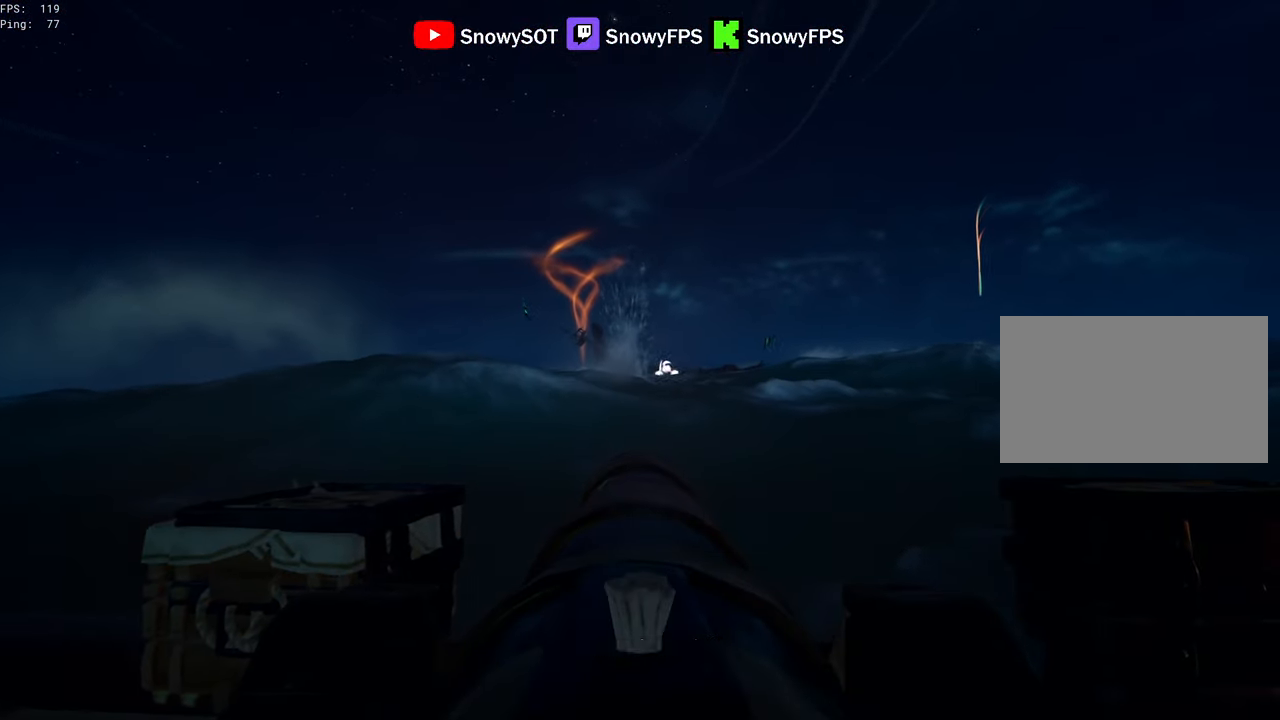
{"keys": [], "mouse": [], "mouse_move": "left", "events": [[117, "w", "down"], [300, "w", "up"]]}
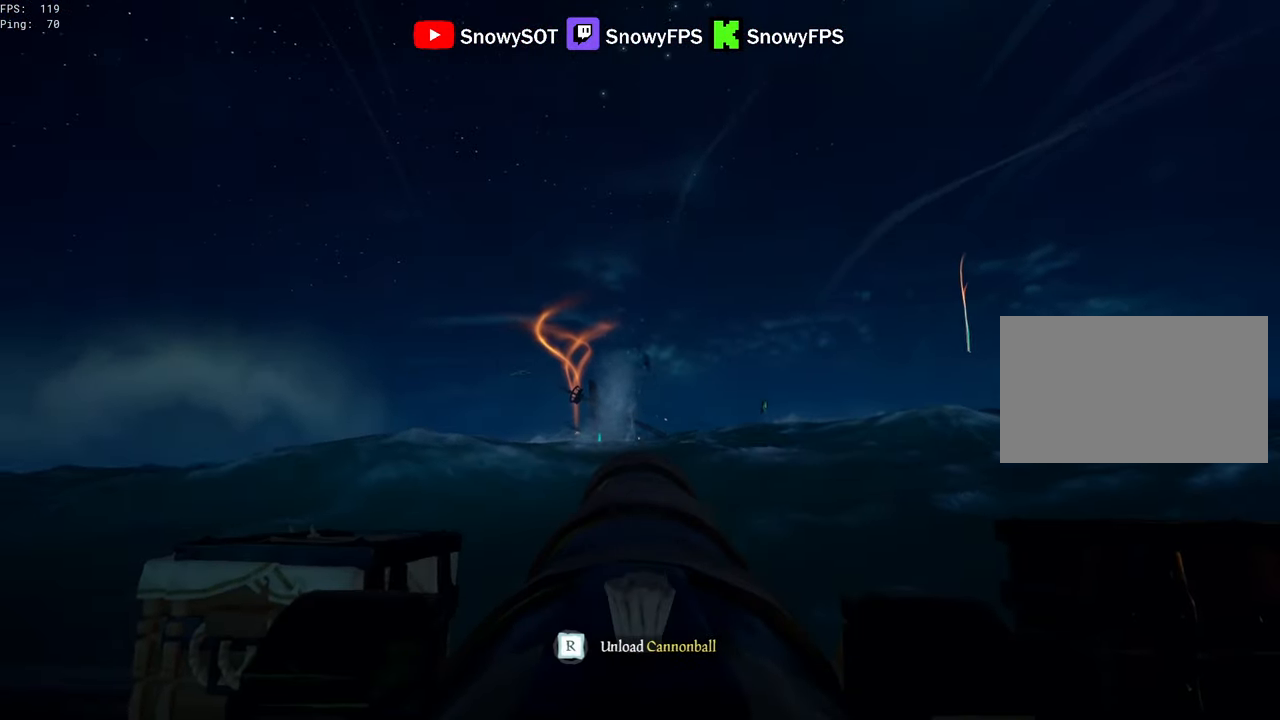
{"keys": ["w"], "mouse": [], "mouse_move": "still", "events": [[34, "a", "down"], [84, "w", "down"], [184, "w", "up"], [367, "a", "up"], [367, "w", "down"]]}
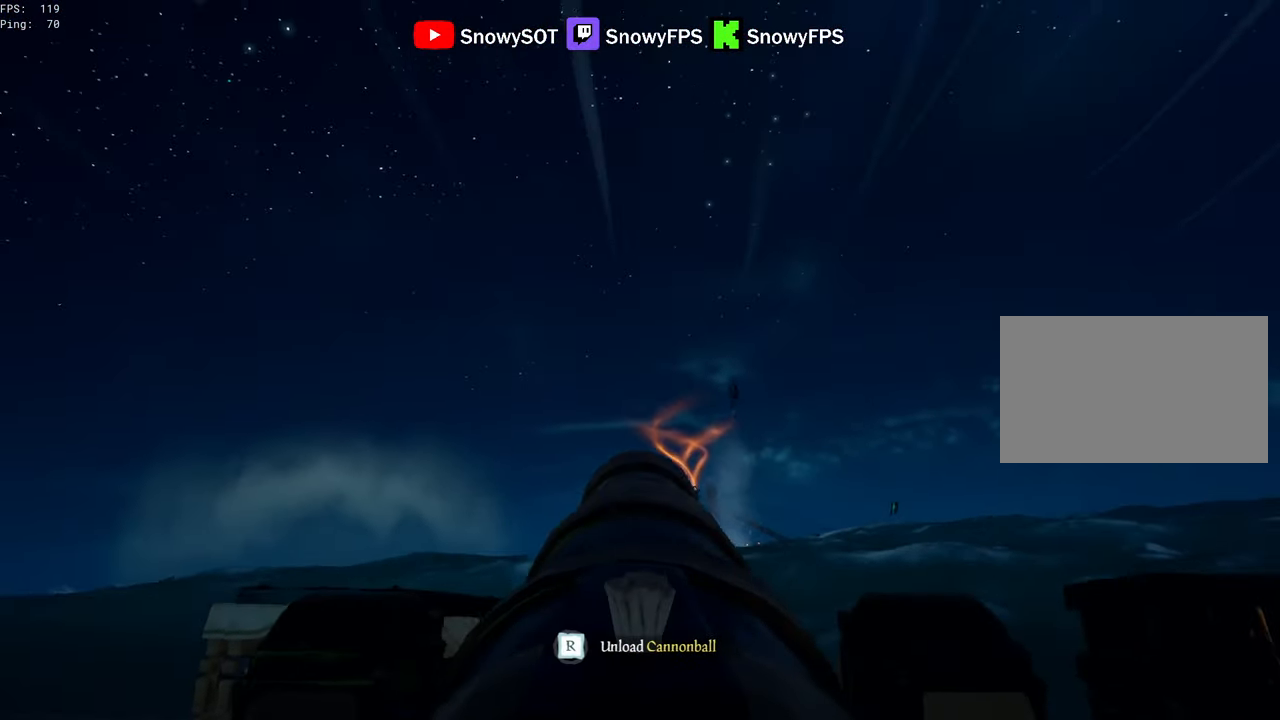
{"keys": [], "mouse": [], "mouse_move": "still", "events": [[234, "mouse_left", "down"], [384, "mouse_left", "up"], [384, "w", "up"], [433, "r", "down"], [466, "r", "up"]]}
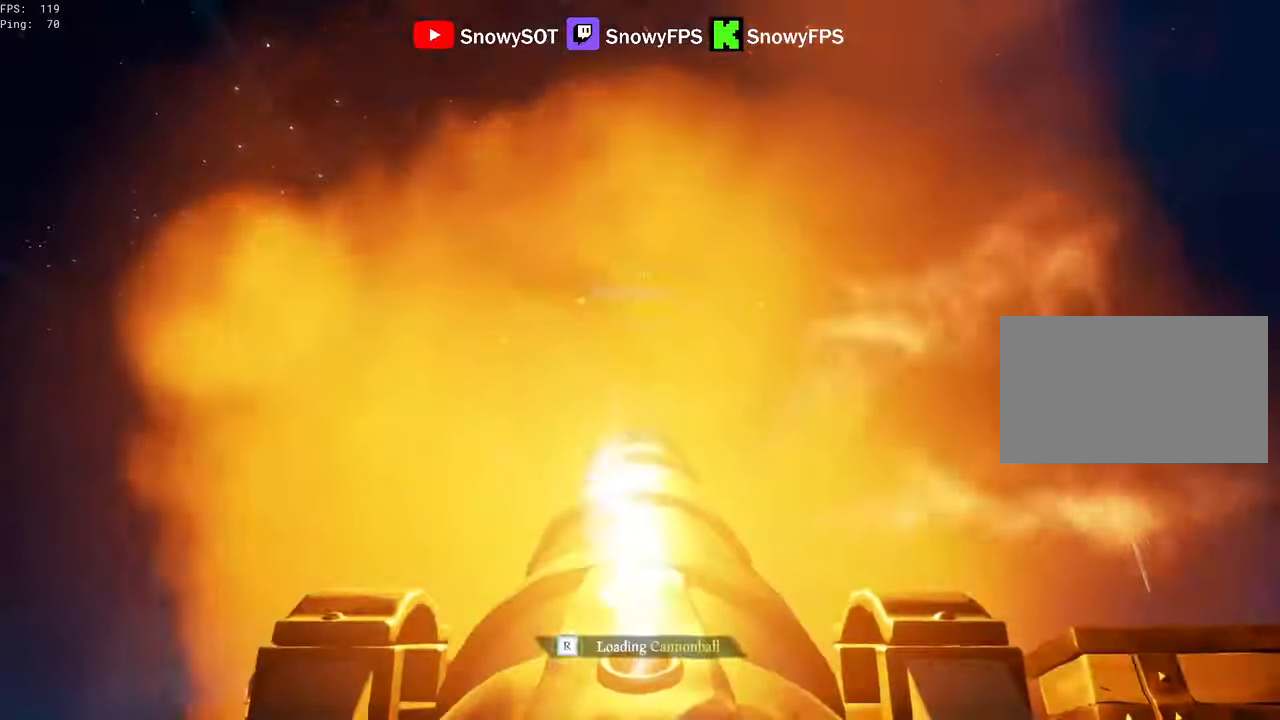
{"keys": ["w"], "mouse": [], "mouse_move": "still", "events": [[66, "f", "down"], [116, "f", "up"], [216, "w", "down"], [350, "2", "down"], [400, "2", "up"]]}
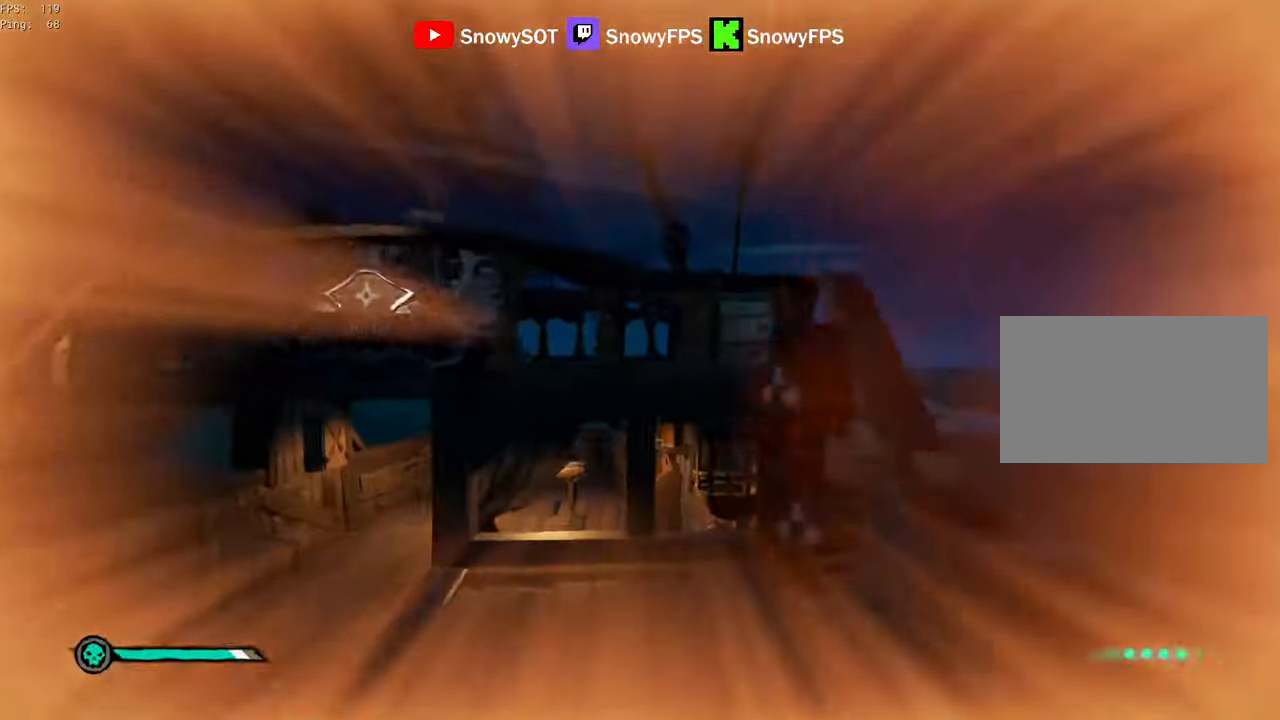
{"keys": ["d", "w"], "mouse": [], "mouse_move": "down", "events": [[133, "d", "down"], [133, "shift", "down"], [216, "d", "up"], [500, "d", "down"], [500, "shift", "up"]]}
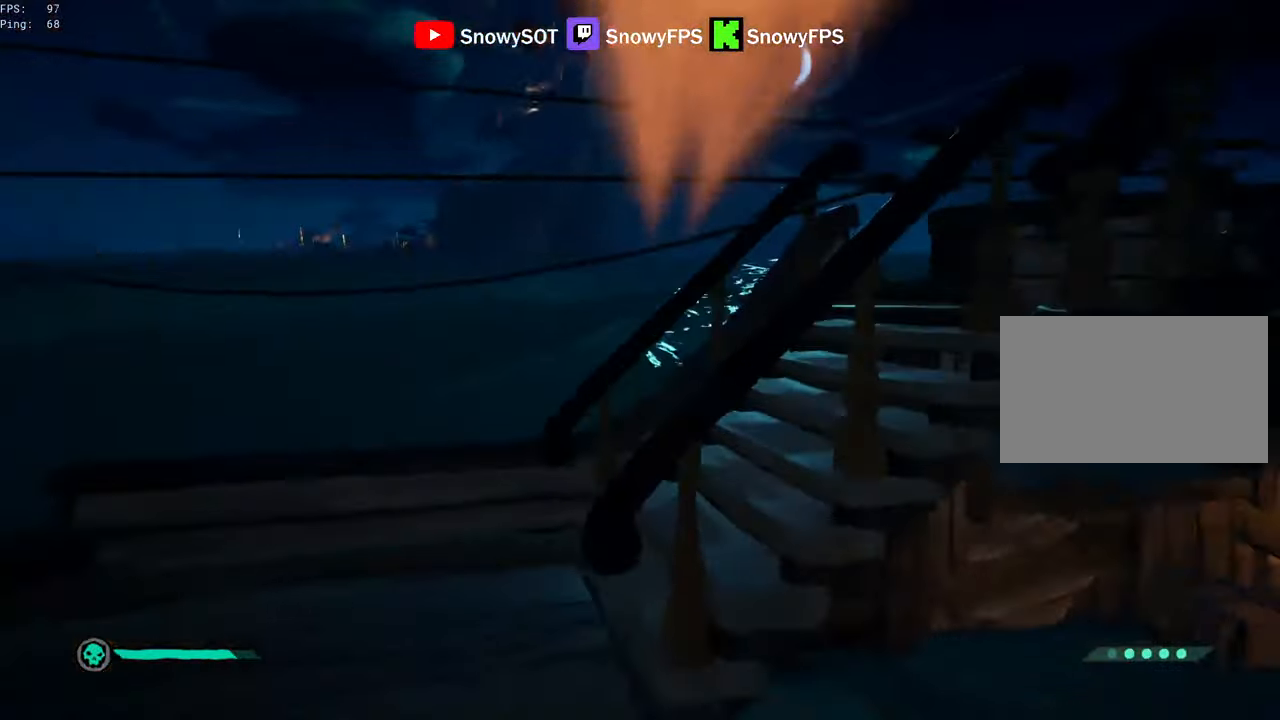
{"keys": ["s"], "mouse": [], "mouse_move": "still", "events": [[50, "mouse_right", "down"], [50, "w", "up"], [200, "mouse_right", "up"], [200, "s", "down"], [283, "d", "up"]]}
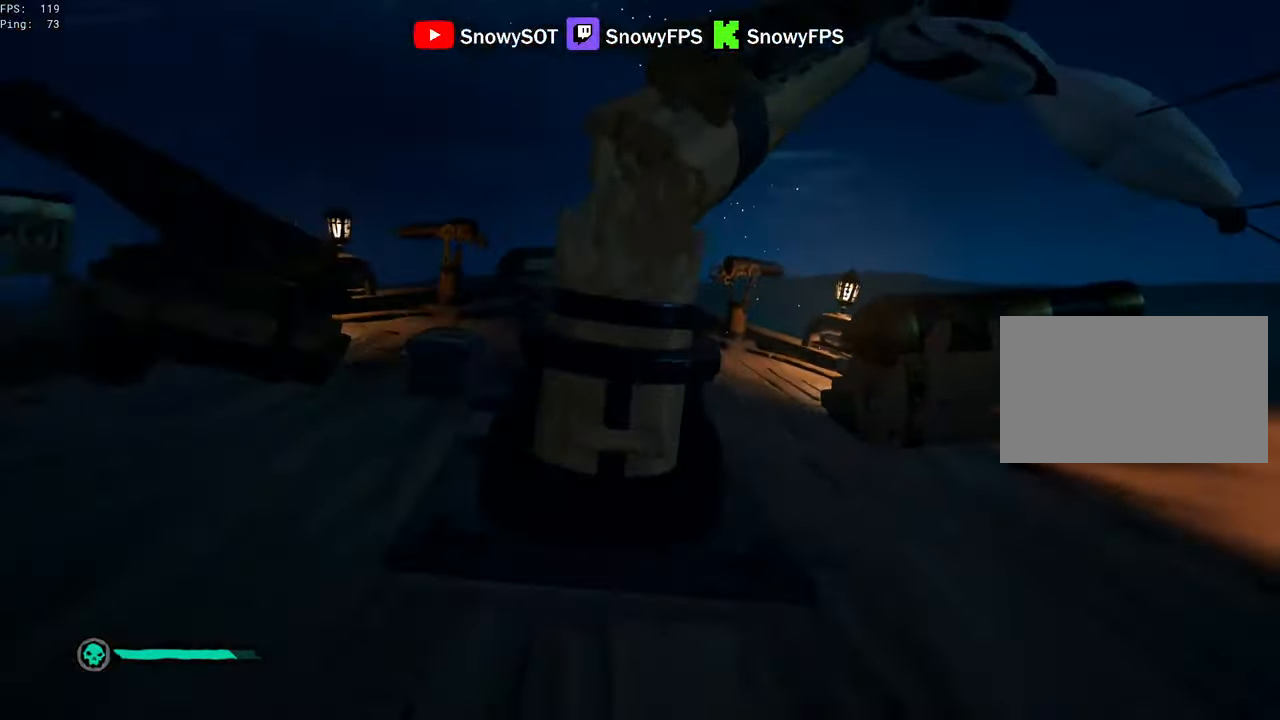
{"keys": ["s"], "mouse": ["left"], "mouse_move": "still", "events": [[116, "mouse_left", "down"]]}
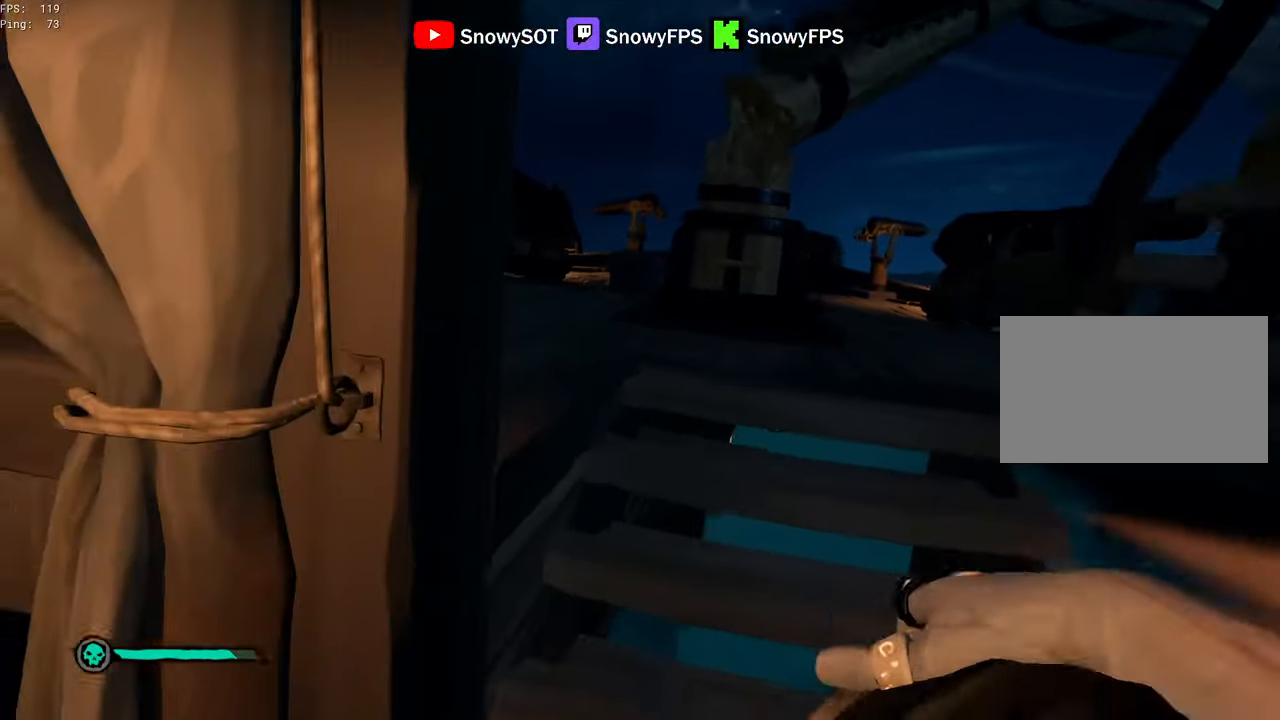
{"keys": ["a", "w"], "mouse": [], "mouse_move": "right", "events": [[33, "mouse_left", "up"], [33, "s", "up"], [83, "mouse_left", "down"], [133, "w", "down"], [183, "mouse_left", "up"], [233, "mouse_left", "down"], [316, "mouse_left", "up"], [366, "mouse_left", "down"], [466, "a", "down"], [500, "mouse_left", "up"]]}
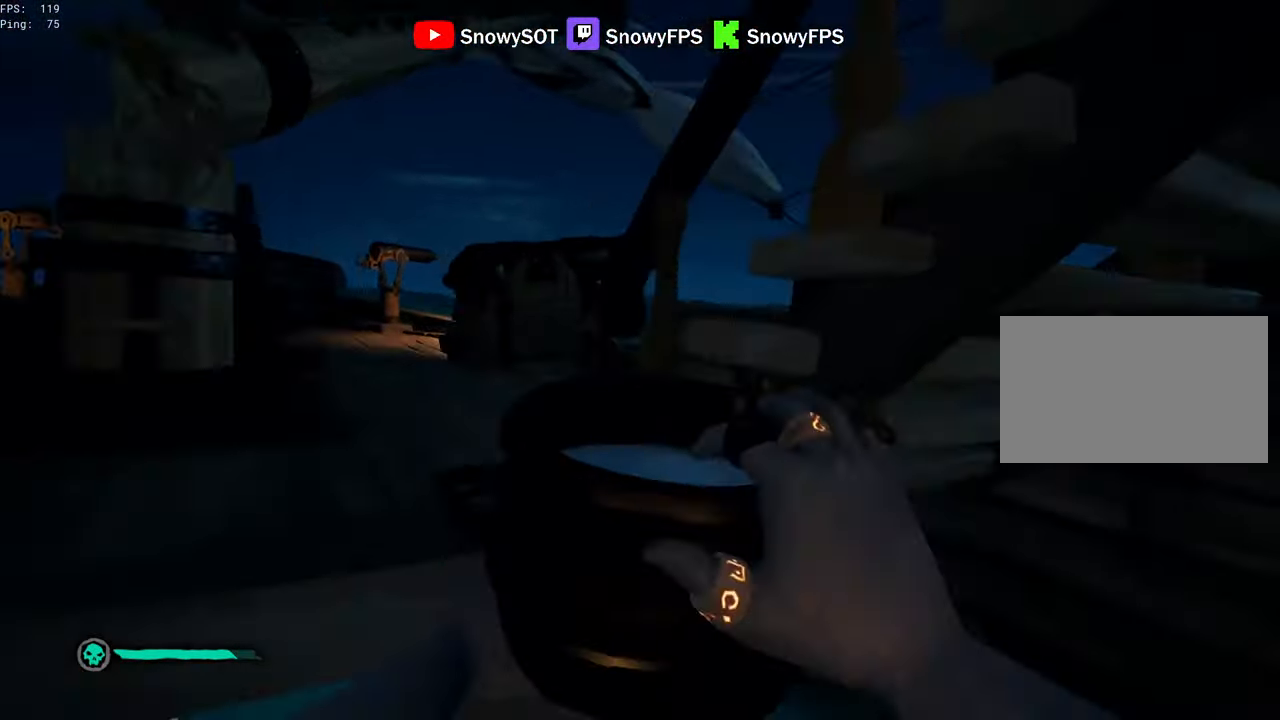
{"keys": ["a"], "mouse": [], "mouse_move": "still", "events": [[50, "mouse_left", "down"], [50, "w", "up"], [150, "mouse_left", "up"], [200, "mouse_left", "down"], [283, "w", "down"], [333, "mouse_left", "up"], [383, "mouse_left", "down"], [483, "mouse_left", "up"], [483, "w", "up"]]}
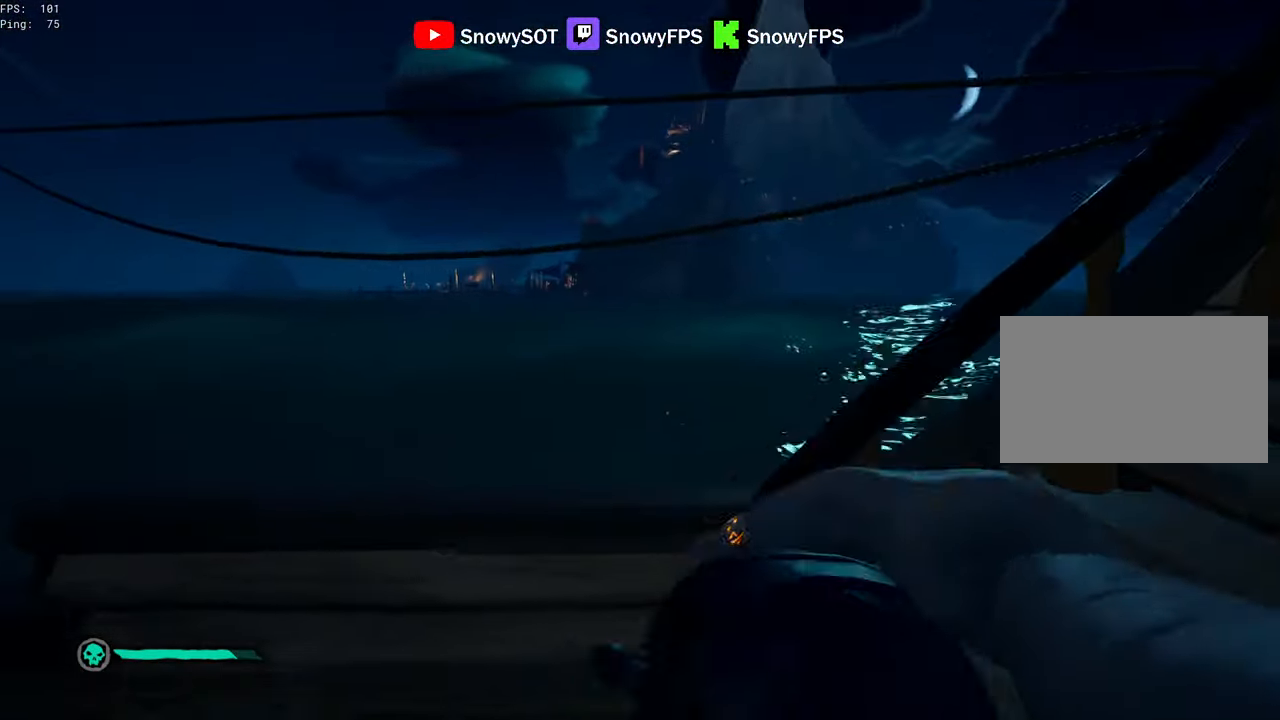
{"keys": ["d"], "mouse": [], "mouse_move": "still", "events": [[16, "a", "up"], [16, "mouse_left", "down"], [116, "d", "down"], [166, "mouse_left", "up"], [166, "s", "down"], [216, "mouse_left", "down"], [300, "mouse_left", "up"], [300, "s", "up"], [350, "mouse_left", "down"], [500, "mouse_left", "up"]]}
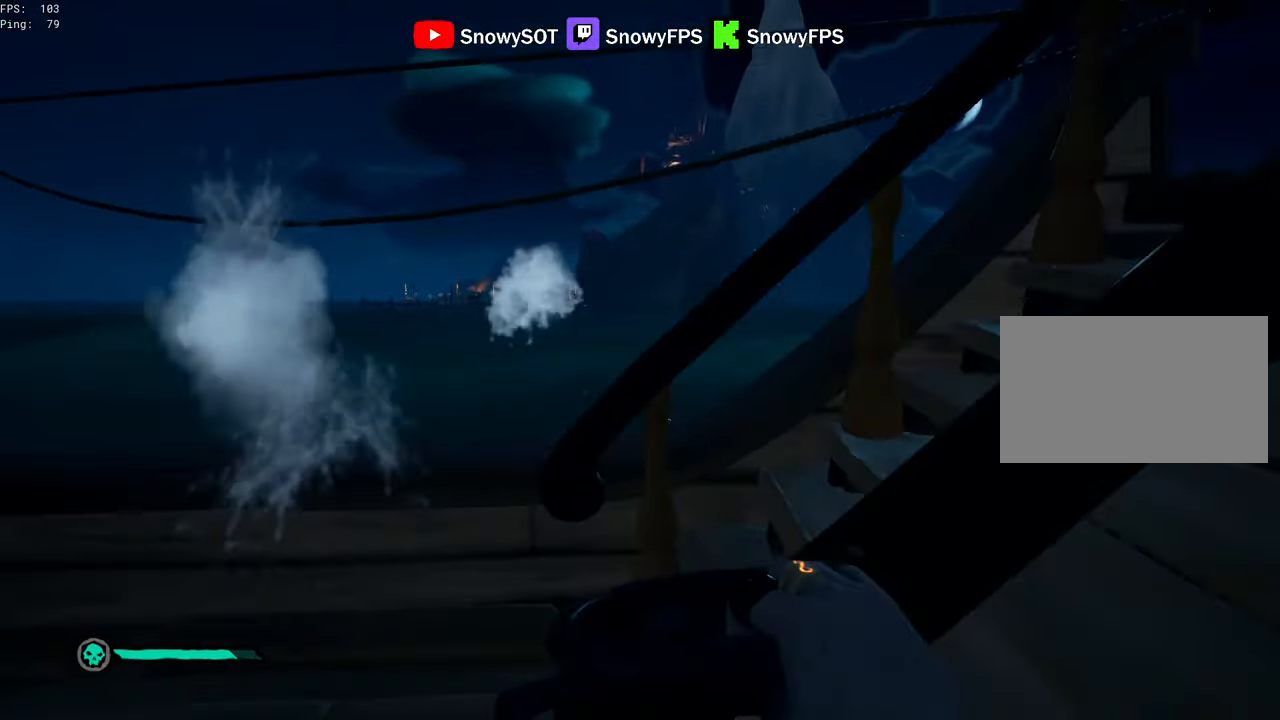
{"keys": ["w"], "mouse": [], "mouse_move": "left", "events": [[33, "mouse_left", "down"], [133, "mouse_left", "up"], [183, "mouse_left", "down"], [216, "w", "down"], [466, "d", "up"], [466, "mouse_left", "up"]]}
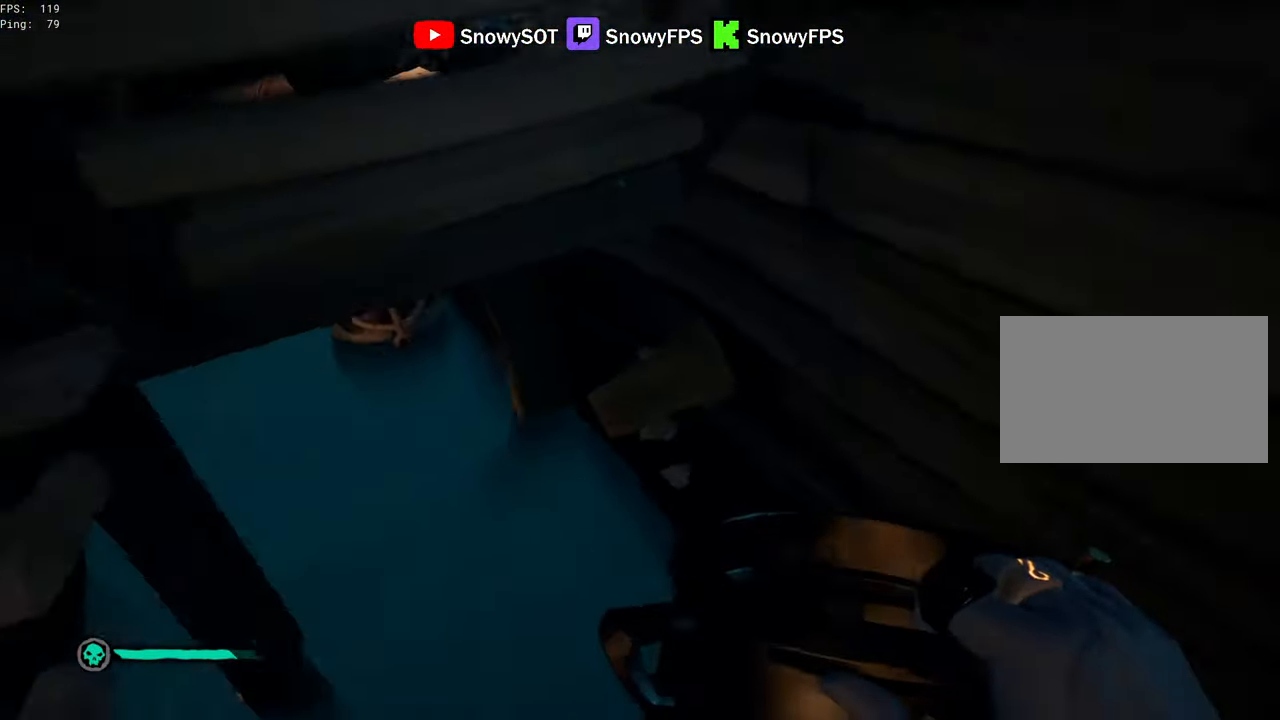
{"keys": ["s"], "mouse": ["left"], "mouse_move": "still", "events": [[16, "mouse_left", "down"], [100, "a", "down"], [100, "mouse_left", "up"], [150, "a", "up"], [150, "mouse_left", "down"], [233, "mouse_left", "up"], [283, "mouse_left", "down"], [283, "w", "up"], [383, "s", "down"]]}
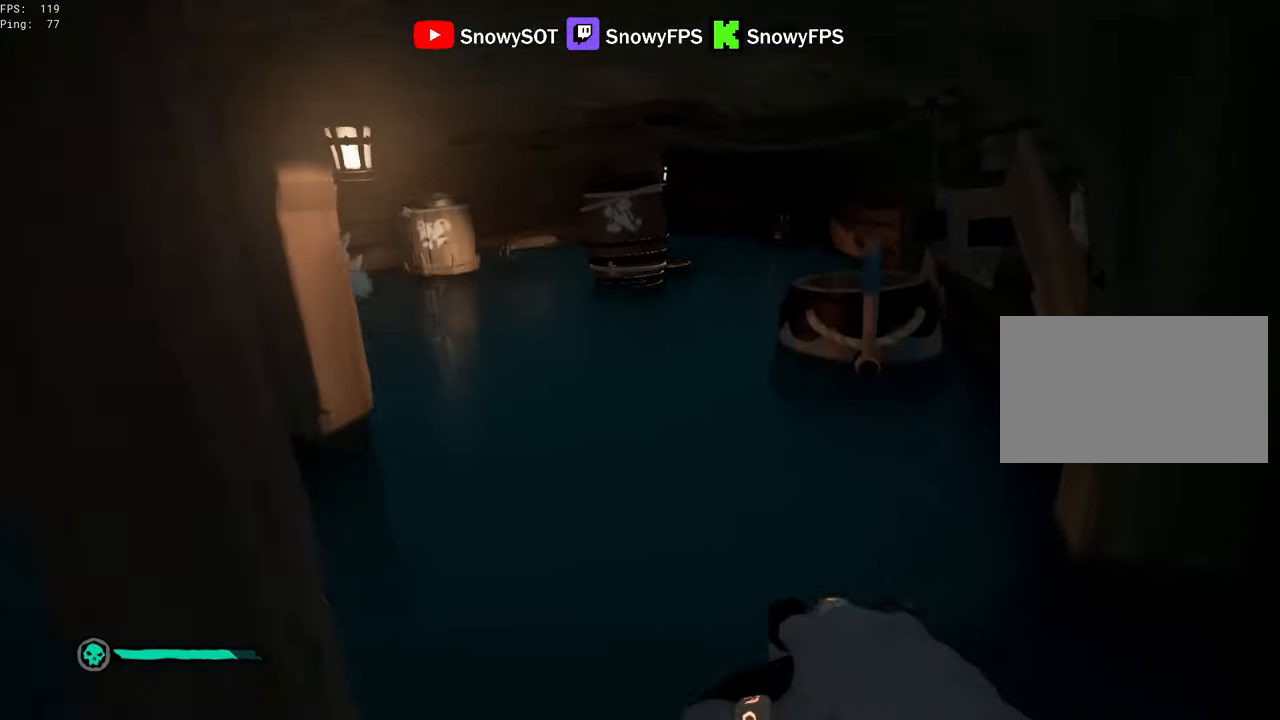
{"keys": ["w"], "mouse": [], "mouse_move": "right", "events": [[66, "mouse_left", "up"], [116, "mouse_left", "down"], [200, "a", "down"], [200, "mouse_left", "up"], [250, "mouse_left", "down"], [250, "s", "up"], [400, "mouse_left", "up"], [400, "w", "down"], [483, "a", "up"]]}
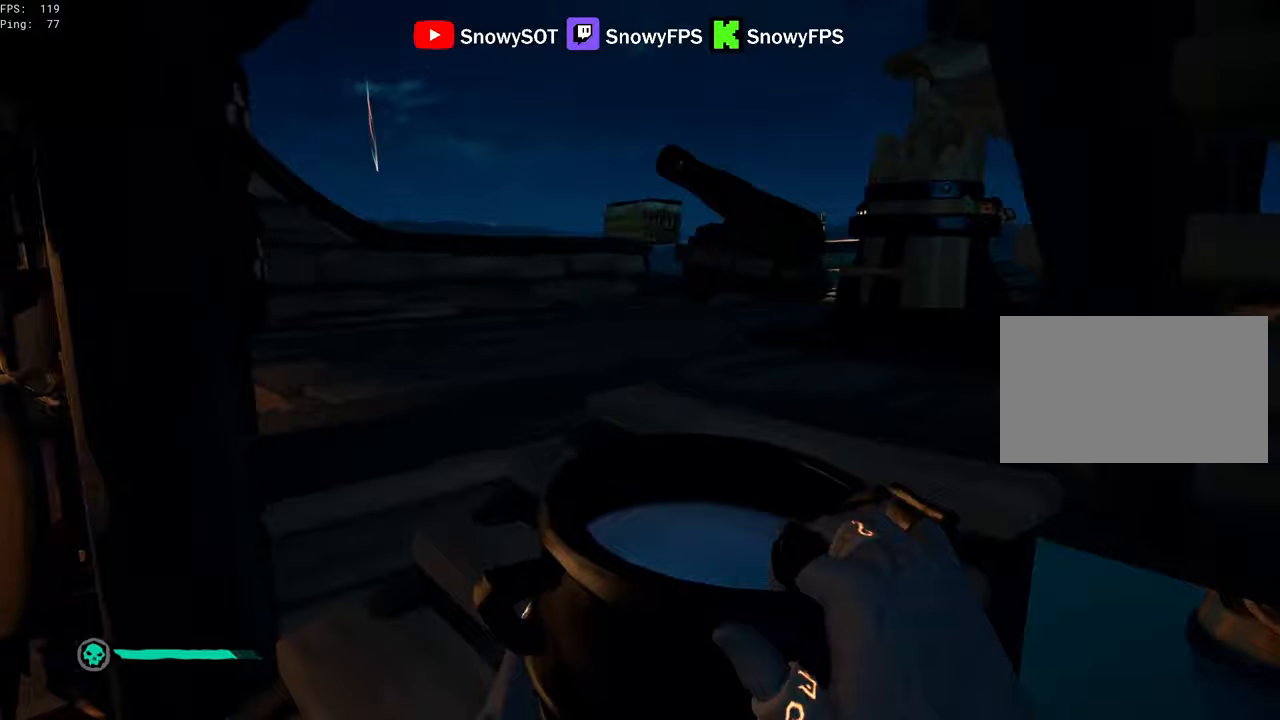
{"keys": ["a", "s"], "mouse": ["left"], "mouse_move": "still", "events": [[133, "mouse_left", "down"], [217, "mouse_left", "up"], [267, "mouse_left", "down"], [317, "d", "down"], [367, "w", "up"], [467, "d", "up"], [500, "a", "down"], [500, "s", "down"]]}
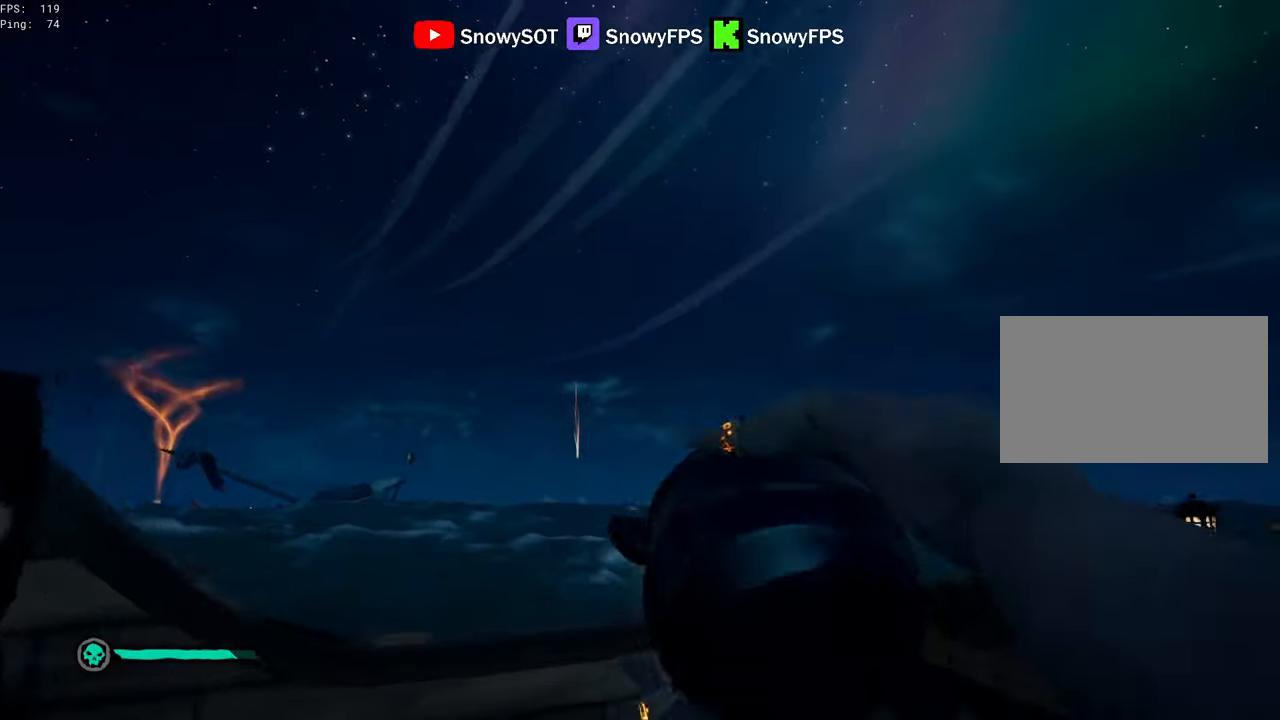
{"keys": ["d"], "mouse": [], "mouse_move": "right", "events": [[50, "mouse_left", "up"], [383, "a", "up"], [433, "d", "down"], [433, "s", "up"]]}